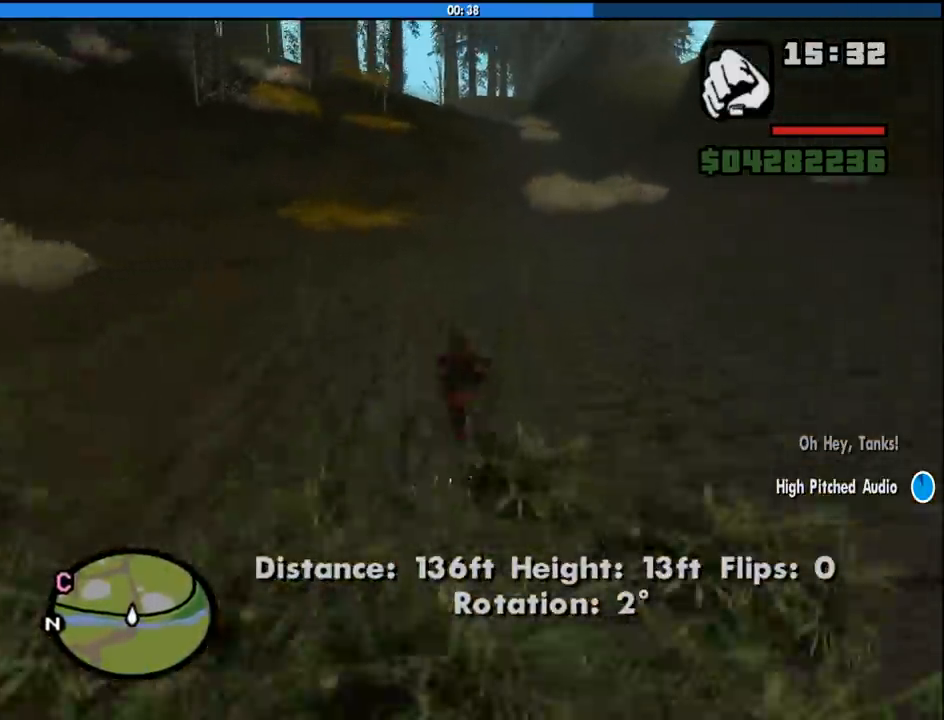
Gameplay with keyboard and mouse; each line is a JSON object with the keys and mouse buttons held at the frame after it. "events" lists presses ("down") and releases ("up") of "1", "2", "3", "4", "5", "6", "8", "a", "alt", "c", "ctrl", "d", "down", "e", "escape", "f", "f1", "f2", "f3", "g", "h", "left", "num2", "q", "r", "right", "s", "shift", "space", "tab", "up", "v", "w", "x", "z", "mouse_left", "mouse_middle", "mouse_right", "mouse_wheel_up" and "mouse_wheel_down" between this image and that frame as [ms after this image, input, new state], when the widget could be followed in between. "mouse_left", "mouse_middle", "mouse_right", "mouse_wheel_up", "mouse_wheel_down" = the "left", "middle", "right", "wheel_up", "wheel_down" buttons of the "mouse" list. No other keys are recorded. Mouse movement is not recorded.
{"keys": ["2", "w"], "mouse": [], "events": [[50, "d", "up"], [100, "2", "up"], [183, "2", "down"], [333, "2", "up"], [383, "2", "down"]]}
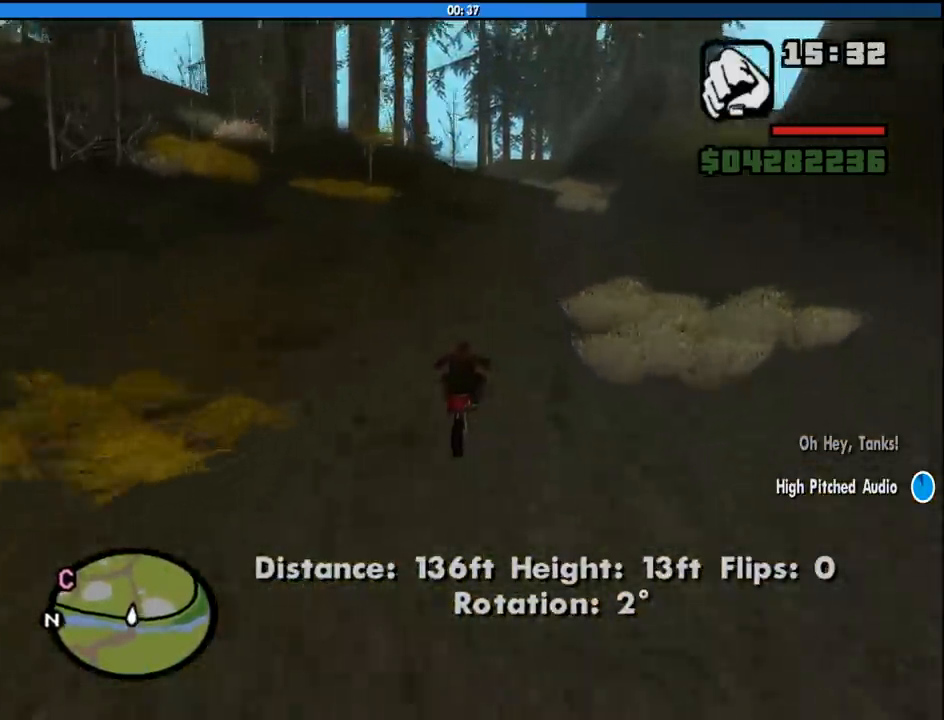
{"keys": ["2", "w"], "mouse": [], "events": [[16, "2", "up"], [66, "2", "down"], [116, "a", "down"], [200, "2", "up"], [250, "a", "up"], [300, "2", "down"], [400, "2", "up"], [483, "2", "down"]]}
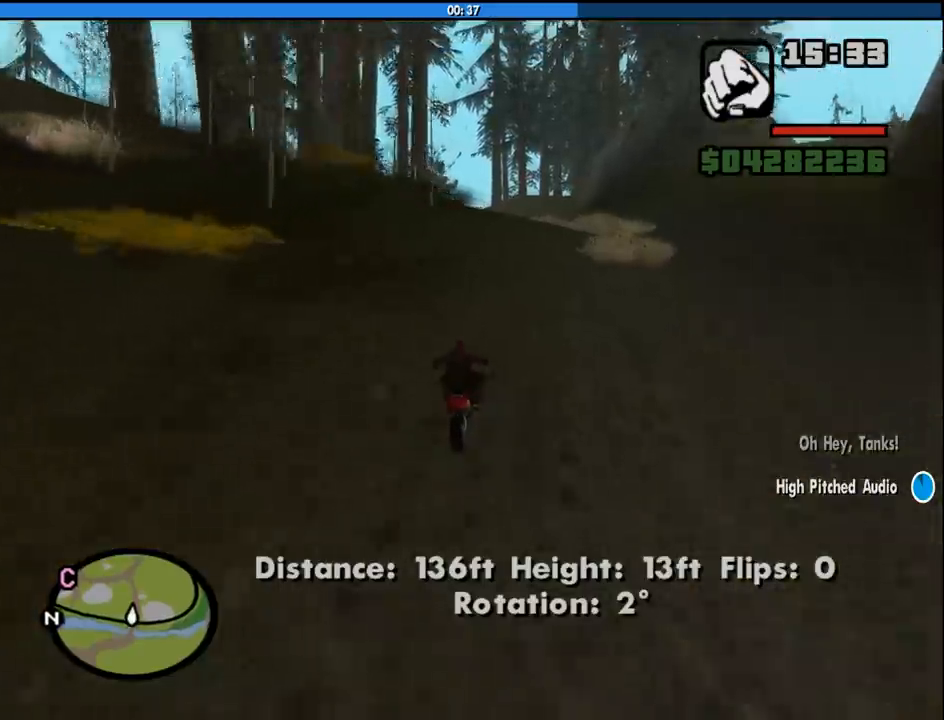
{"keys": ["a", "w"], "mouse": [], "events": [[83, "2", "up"], [166, "2", "down"], [316, "2", "up"], [316, "a", "down"], [366, "2", "down"], [500, "2", "up"]]}
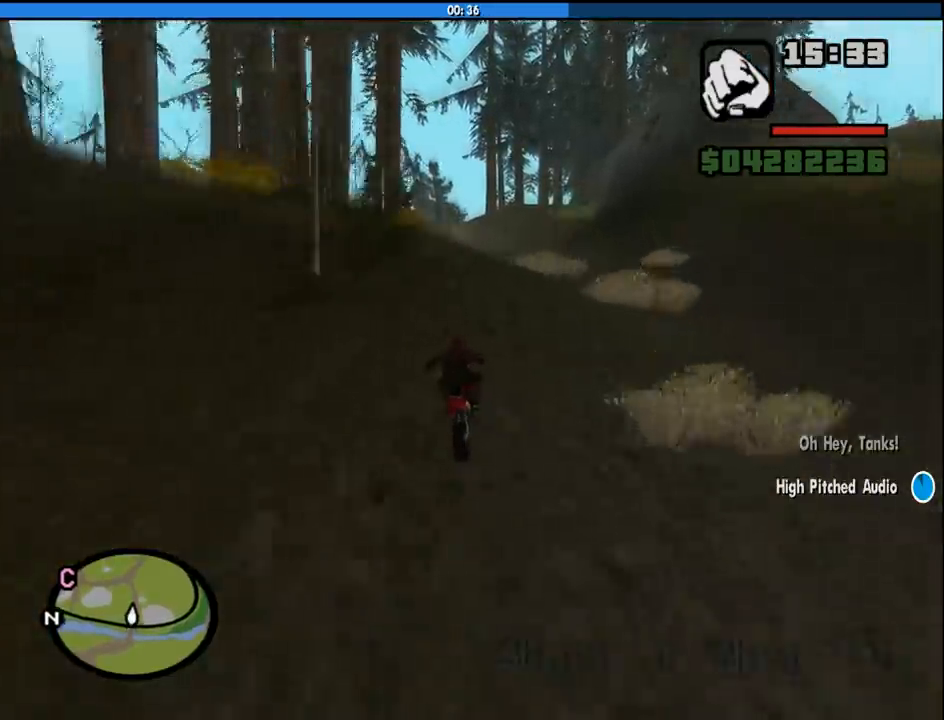
{"keys": ["w"], "mouse": [], "events": [[50, "a", "up"], [100, "2", "down"], [233, "2", "up"], [283, "a", "down"], [383, "a", "up"]]}
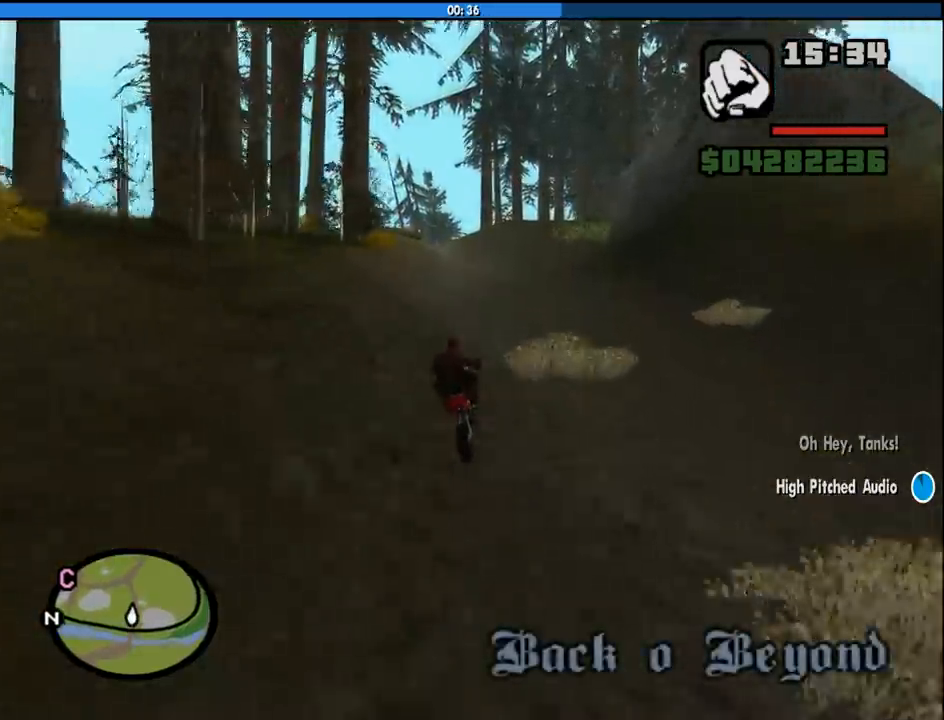
{"keys": ["2", "a", "w"], "mouse": [], "events": [[300, "a", "down"], [433, "2", "down"]]}
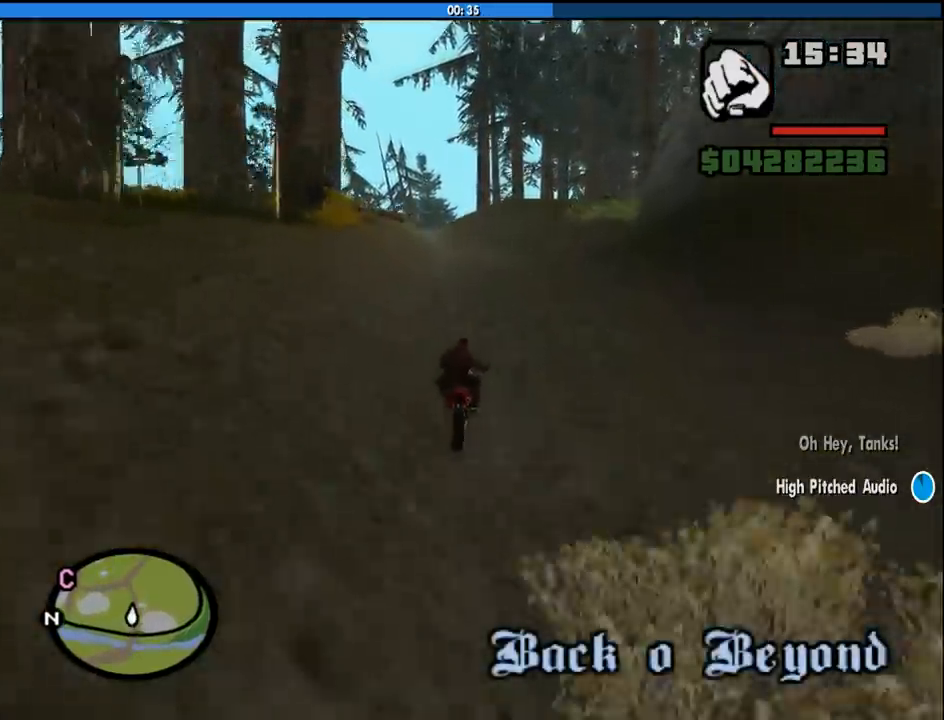
{"keys": ["d", "w"], "mouse": [], "events": [[83, "2", "up"], [133, "2", "down"], [216, "a", "up"], [266, "2", "up"], [366, "2", "down"], [450, "2", "up"], [450, "d", "down"]]}
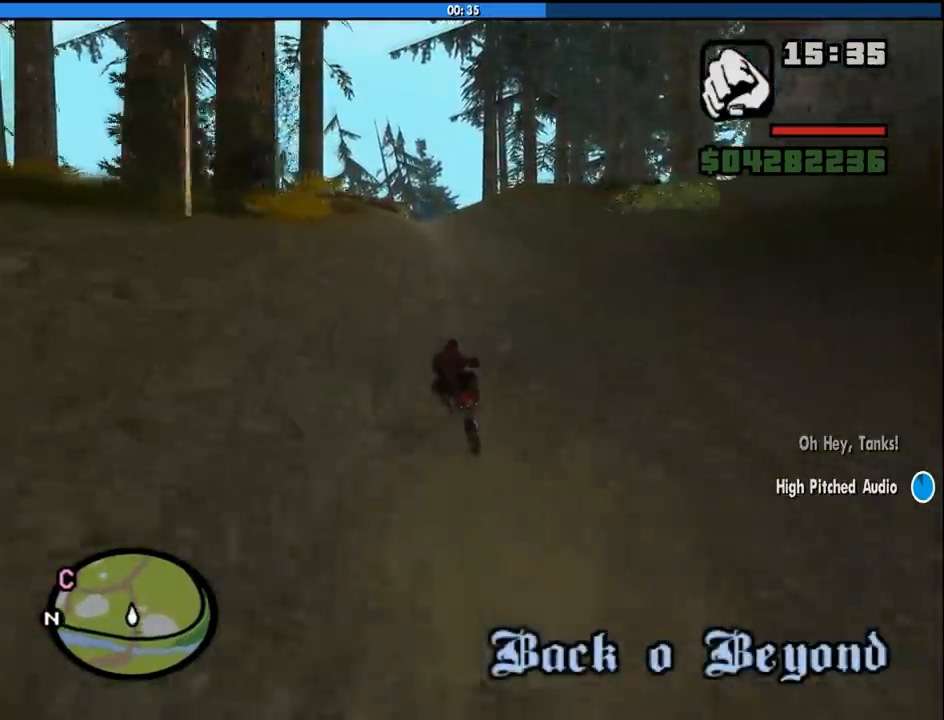
{"keys": ["w"], "mouse": [], "events": [[50, "2", "down"], [50, "d", "up"], [150, "2", "up"], [183, "2", "down"], [333, "2", "up"], [383, "2", "down"], [466, "2", "up"]]}
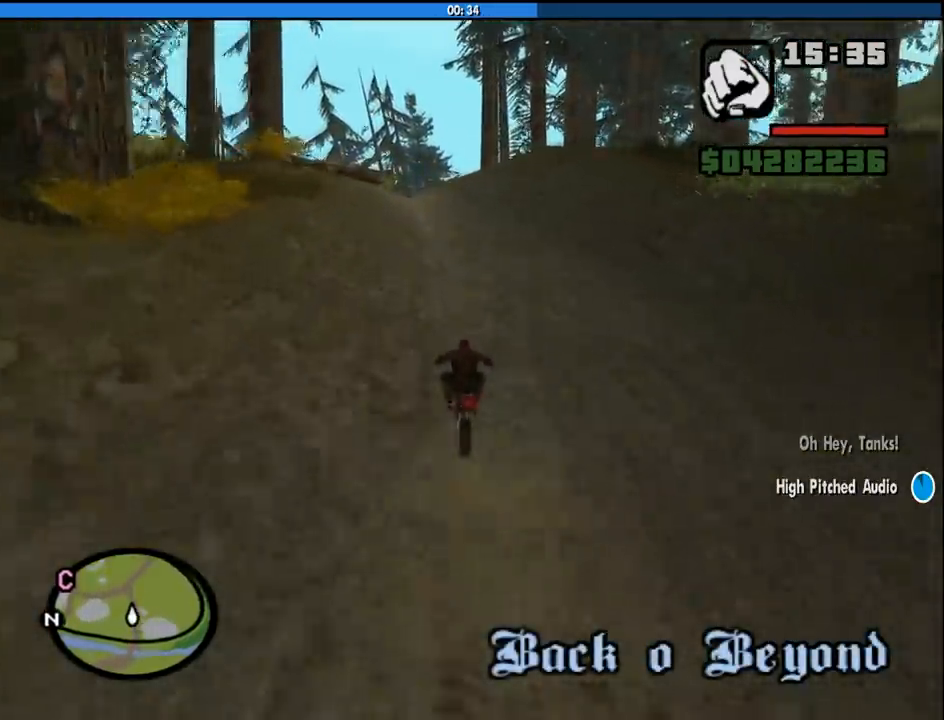
{"keys": ["w"], "mouse": [], "events": [[66, "2", "down"], [150, "2", "up"], [250, "2", "down"], [300, "2", "up"], [400, "2", "down"], [400, "a", "down"], [483, "2", "up"], [483, "a", "up"]]}
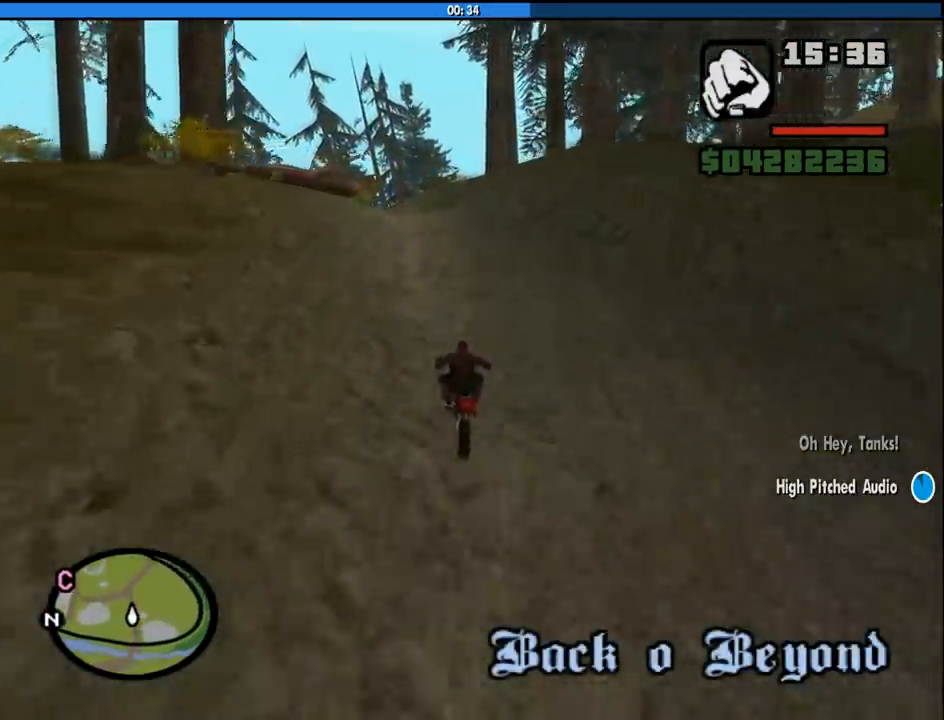
{"keys": ["2", "w"], "mouse": [], "events": [[83, "2", "down"], [183, "2", "up"], [183, "a", "down"], [266, "2", "down"], [316, "a", "up"], [400, "2", "up"], [450, "2", "down"]]}
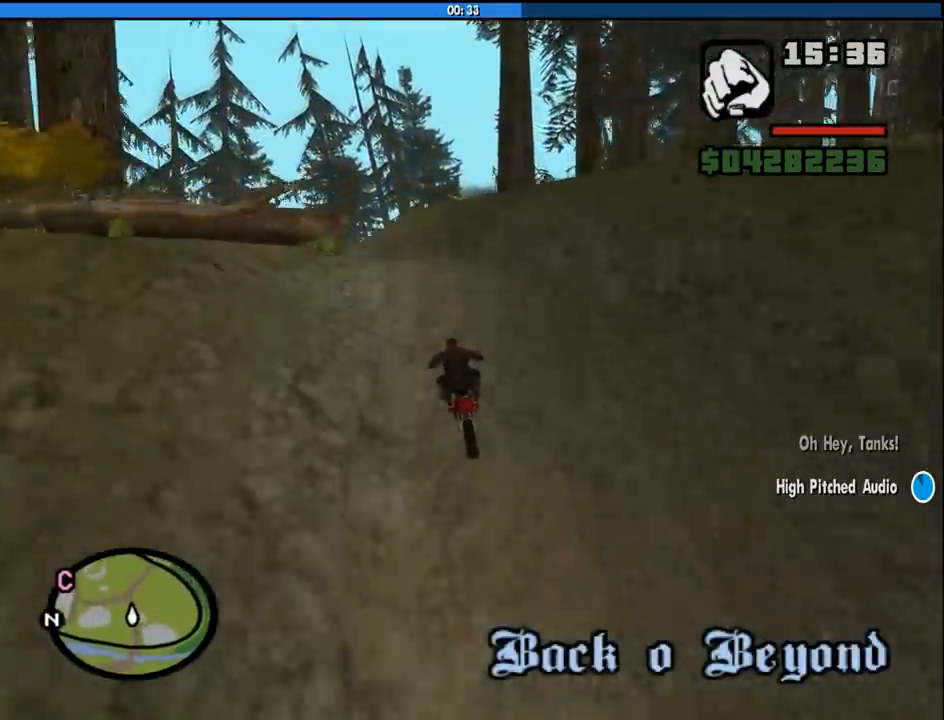
{"keys": ["w"], "mouse": [], "events": [[50, "a", "down"], [100, "2", "up"], [150, "a", "up"]]}
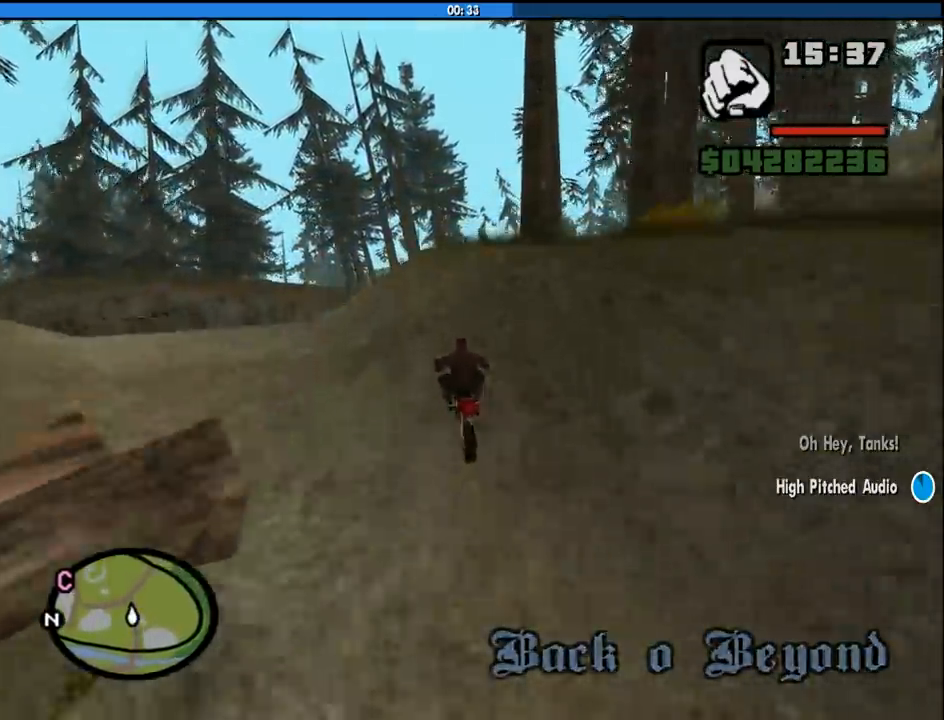
{"keys": ["d", "w"], "mouse": [], "events": [[116, "d", "down"], [350, "2", "down"], [433, "2", "up"]]}
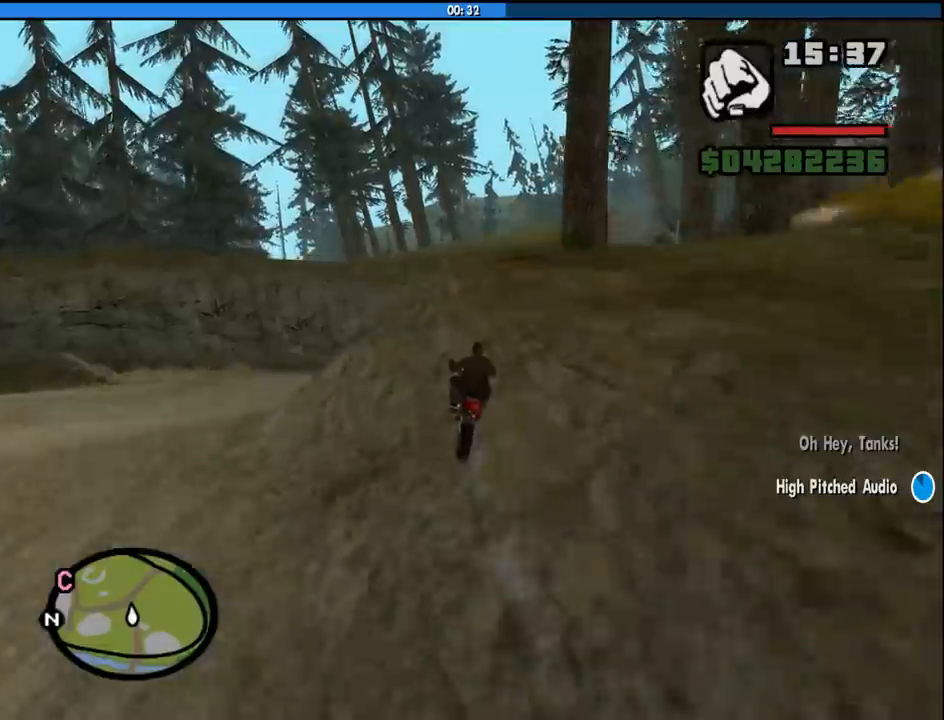
{"keys": ["2", "w"], "mouse": [], "events": [[33, "2", "down"], [166, "2", "up"], [266, "2", "down"], [316, "d", "up"], [400, "2", "up"], [450, "2", "down"]]}
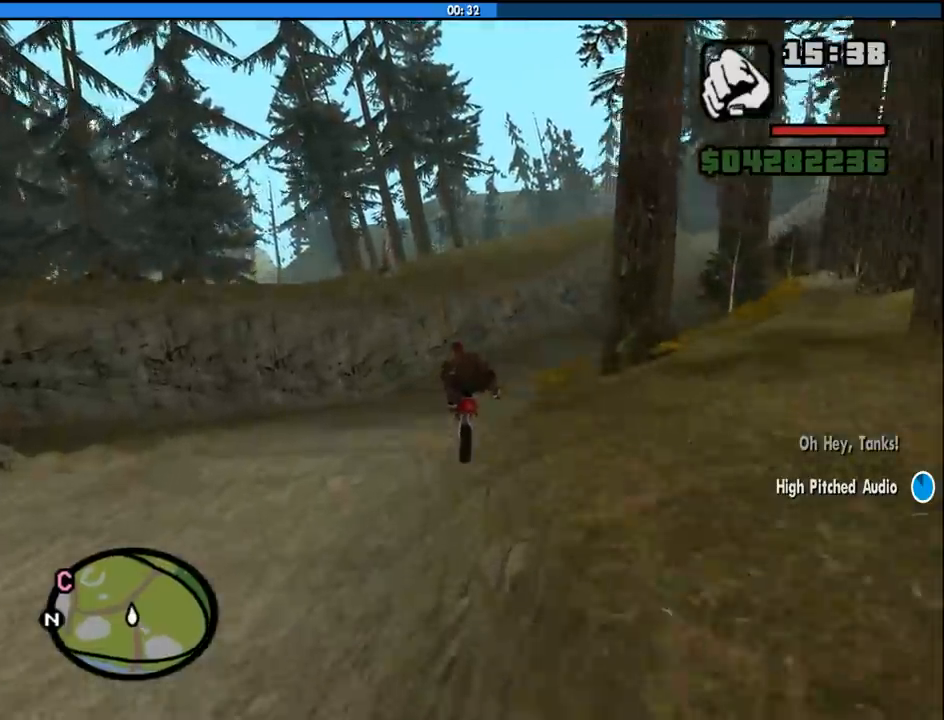
{"keys": ["5", "w"], "mouse": [], "events": [[100, "2", "up"], [183, "2", "down"], [283, "2", "up"], [433, "5", "down"]]}
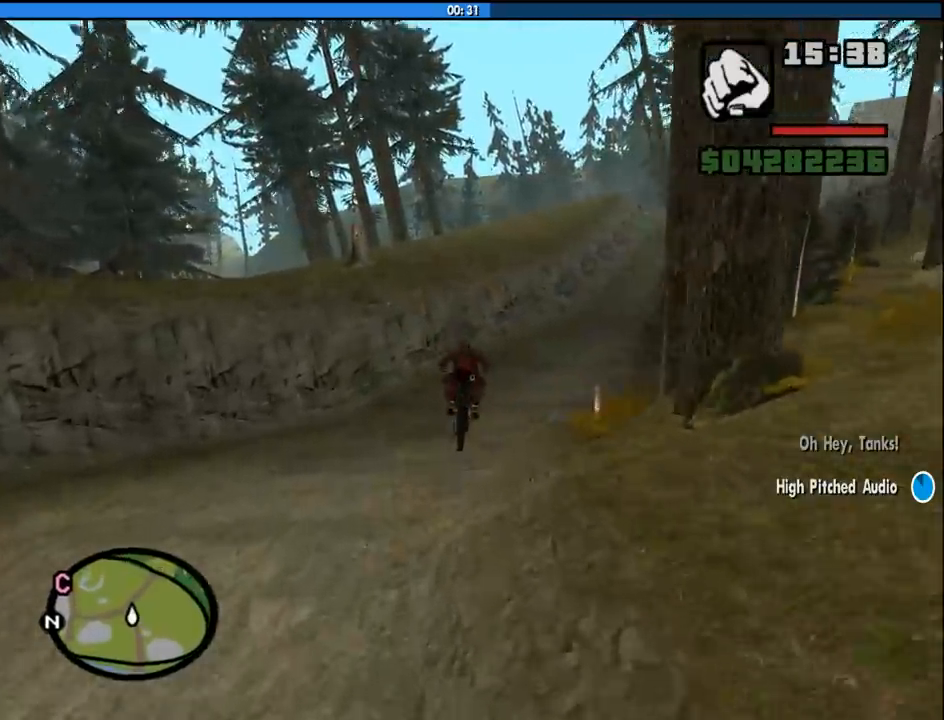
{"keys": ["w"], "mouse": [], "events": [[16, "5", "up"]]}
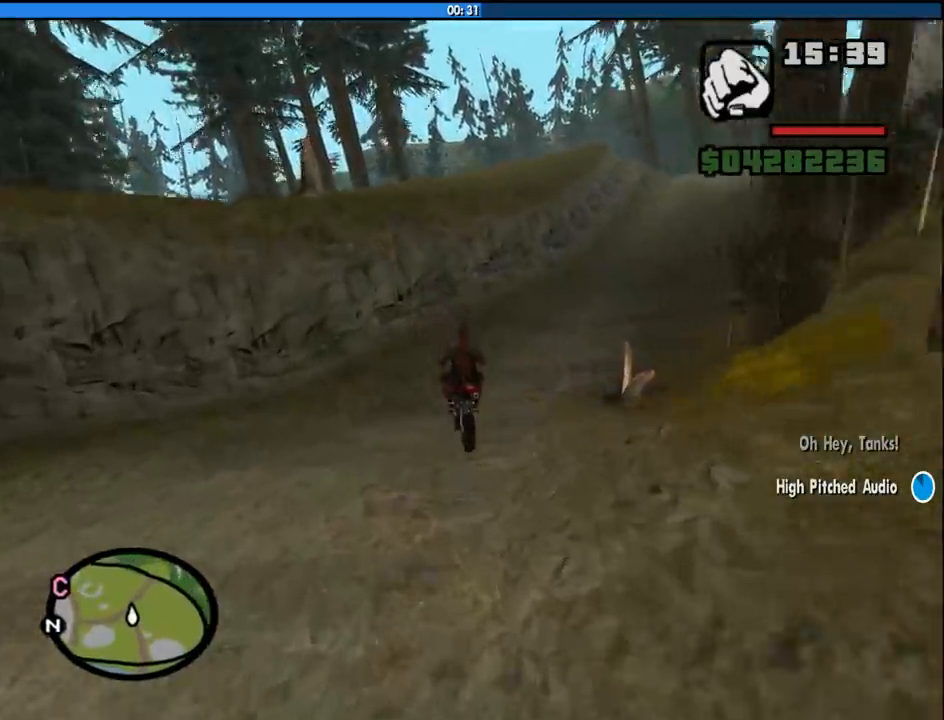
{"keys": ["2", "d", "w"], "mouse": [], "events": [[133, "d", "down"], [450, "2", "down"]]}
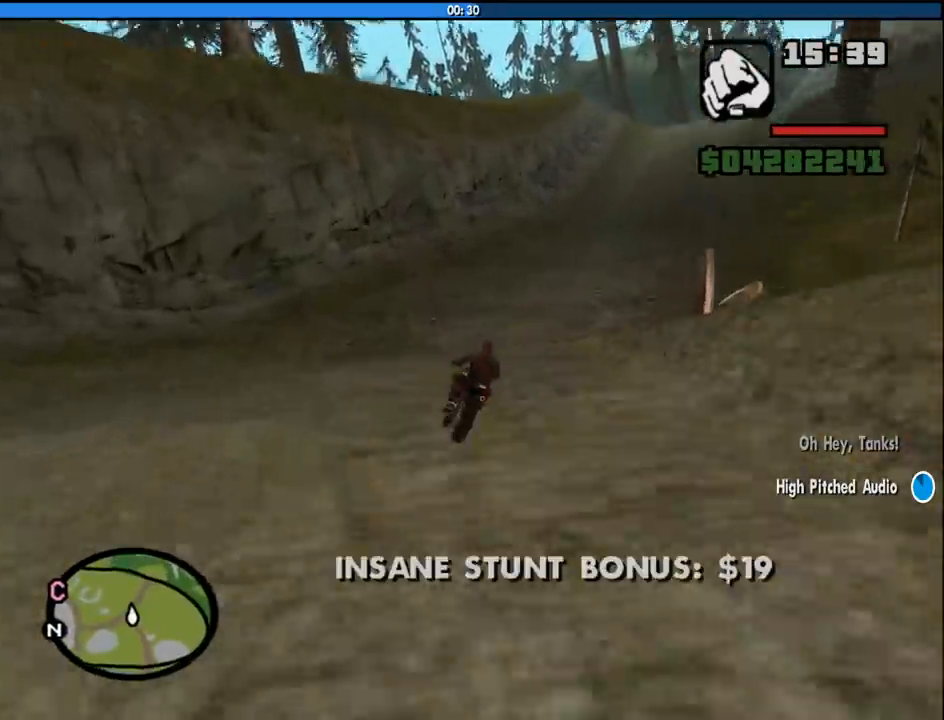
{"keys": ["2", "d", "w"], "mouse": [], "events": [[100, "2", "up"], [183, "2", "down"], [333, "2", "up"], [383, "2", "down"]]}
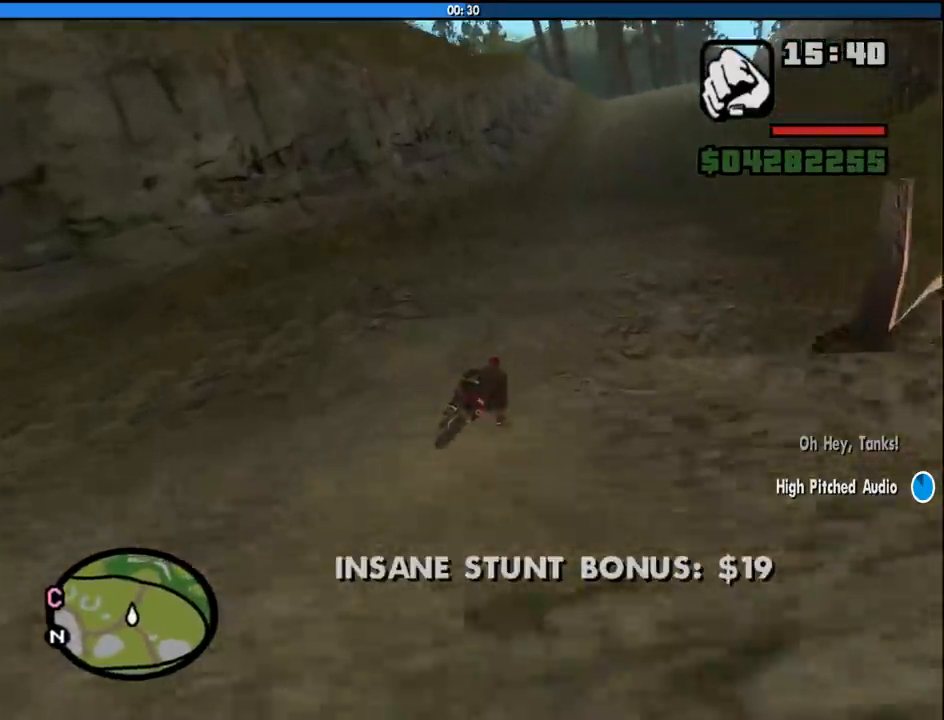
{"keys": ["d", "w"], "mouse": [], "events": [[16, "2", "up"], [116, "2", "down"], [200, "2", "up"], [300, "2", "down"], [433, "2", "up"]]}
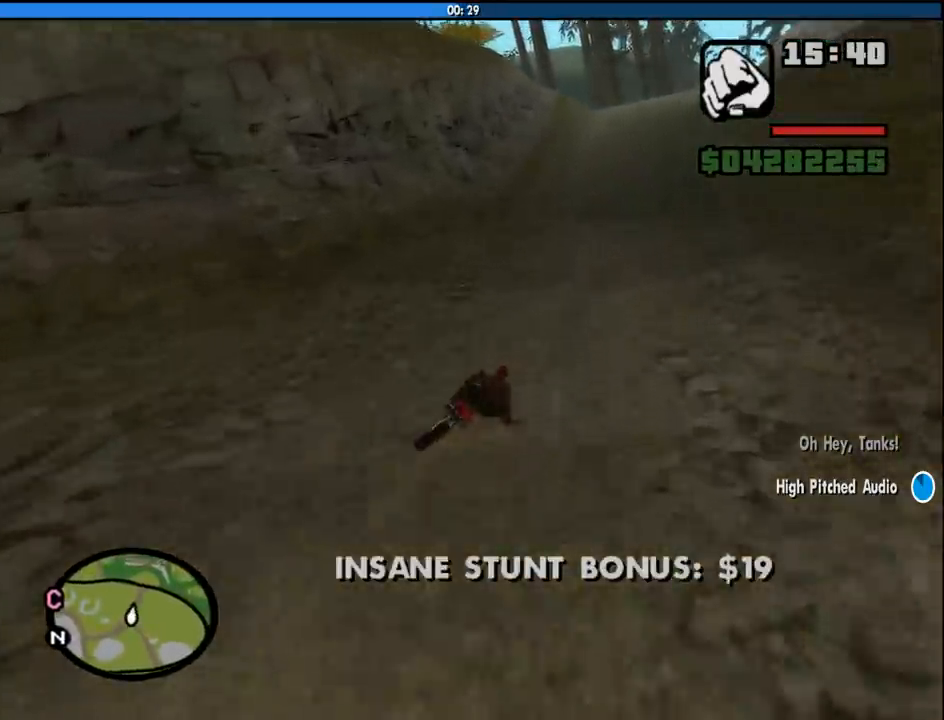
{"keys": ["w"], "mouse": [], "events": [[33, "2", "down"], [83, "d", "up"], [133, "2", "up"], [216, "2", "down"], [316, "2", "up"], [416, "2", "down"], [500, "2", "up"]]}
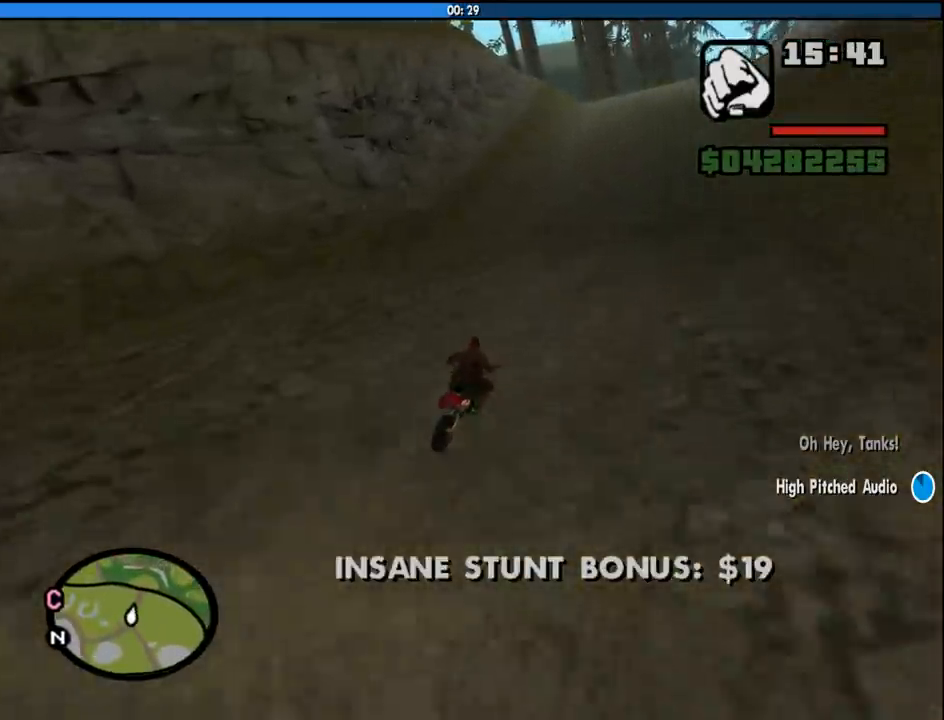
{"keys": ["2", "w"], "mouse": [], "events": [[100, "2", "down"], [183, "2", "up"], [283, "2", "down"], [383, "2", "up"], [466, "2", "down"]]}
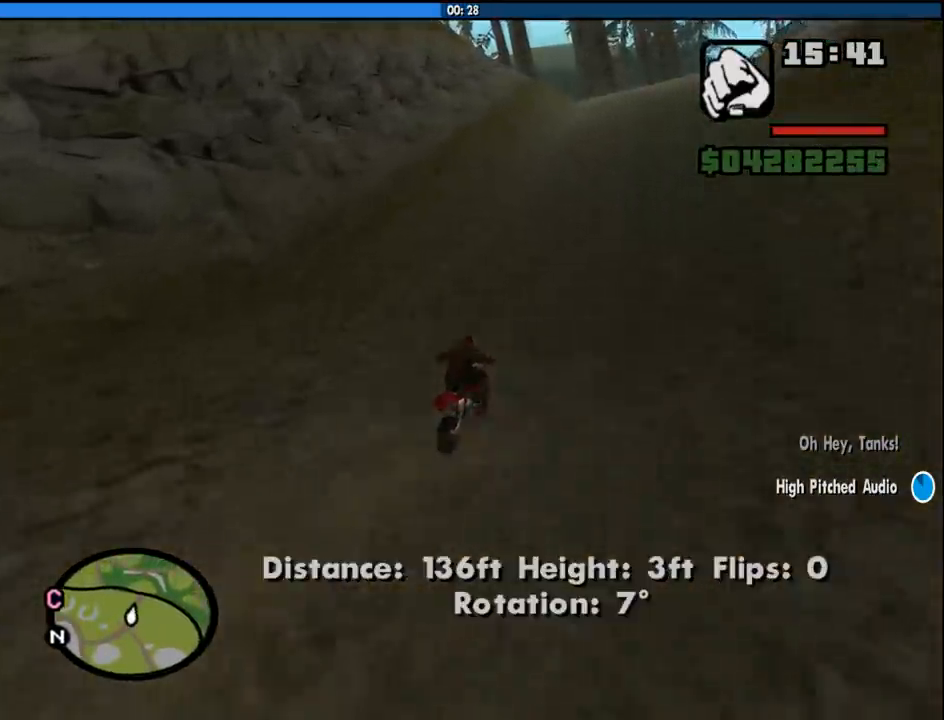
{"keys": ["2", "w"], "mouse": [], "events": [[66, "2", "up"], [150, "2", "down"], [250, "2", "up"], [350, "2", "down"], [433, "2", "up"], [483, "2", "down"]]}
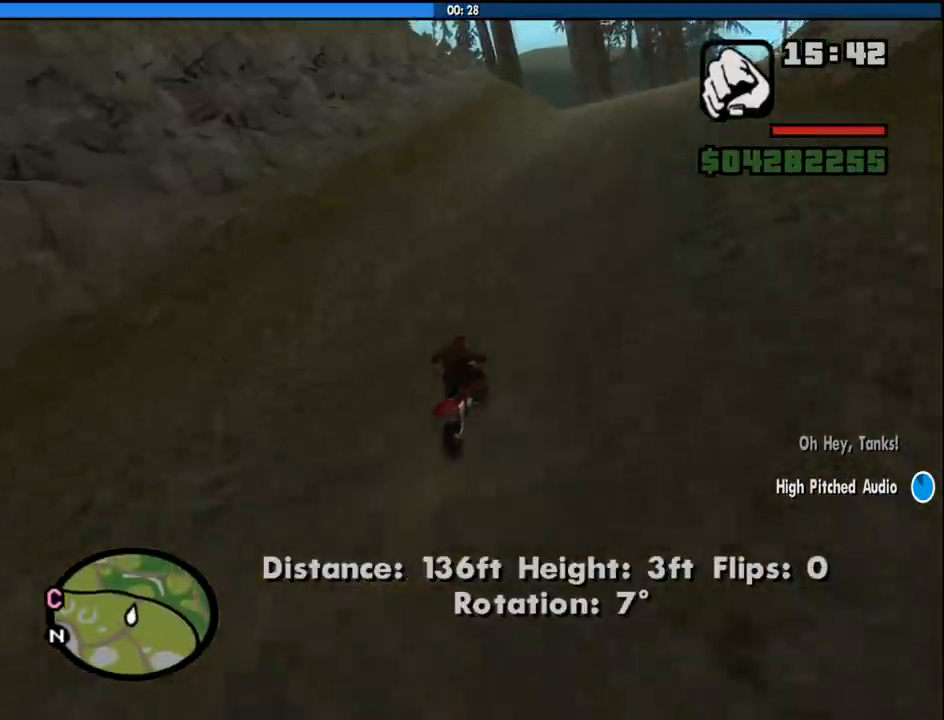
{"keys": ["2", "w"], "mouse": [], "events": [[133, "2", "up"], [216, "2", "down"], [316, "2", "up"], [400, "2", "down"]]}
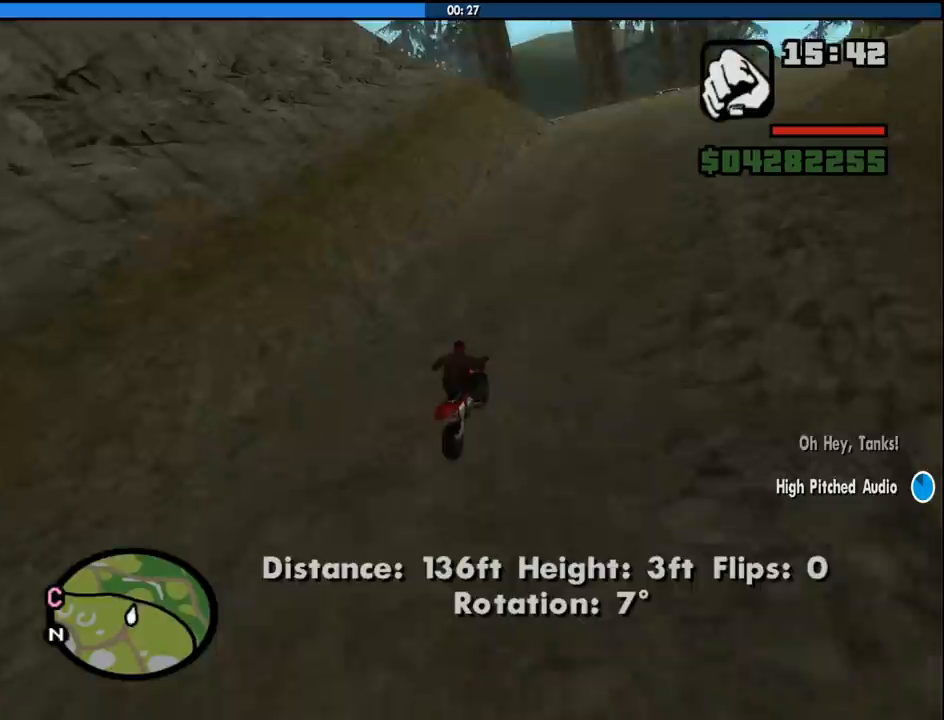
{"keys": ["a", "w"], "mouse": [], "events": [[50, "2", "up"], [100, "2", "down"], [233, "2", "up"], [333, "2", "down"], [433, "2", "up"], [433, "a", "down"]]}
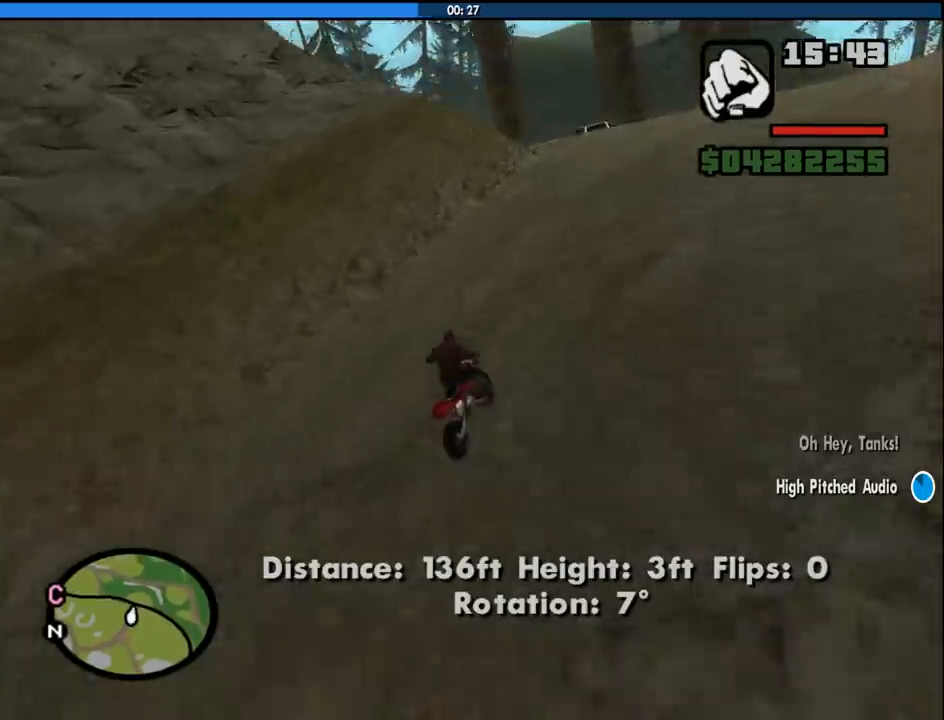
{"keys": ["a", "w"], "mouse": [], "events": [[16, "2", "down"], [166, "2", "up"], [166, "a", "up"], [200, "2", "down"], [350, "2", "up"], [433, "a", "down"]]}
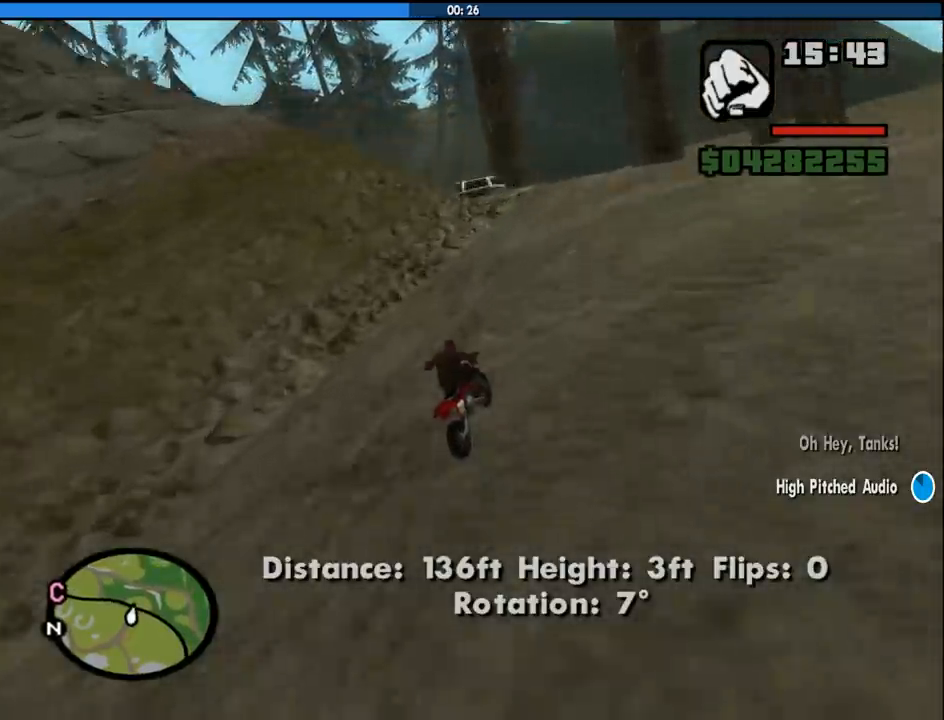
{"keys": ["a", "space"], "mouse": [], "events": [[33, "w", "up"], [83, "a", "up"], [166, "s", "down"], [216, "a", "down"], [366, "s", "up"], [366, "space", "down"]]}
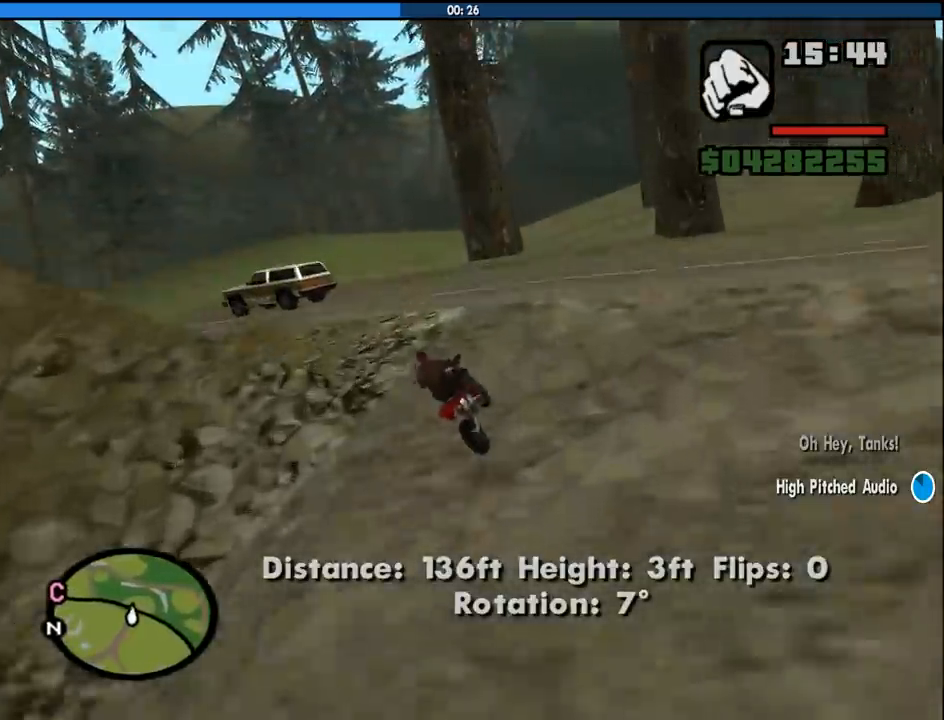
{"keys": ["a"], "mouse": [], "events": [[50, "space", "up"], [383, "w", "down"], [433, "w", "up"]]}
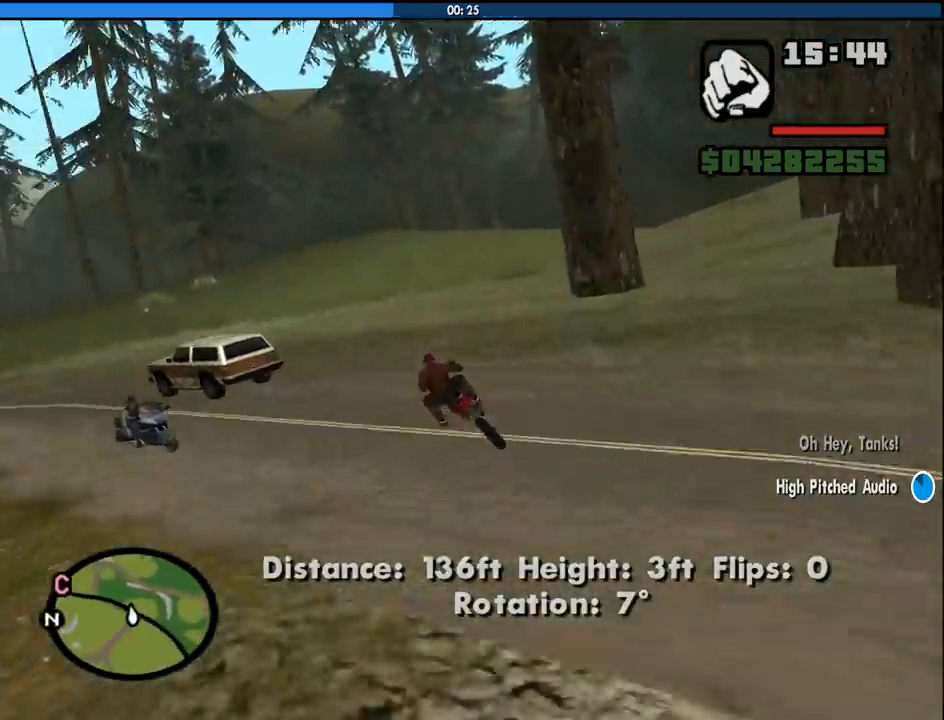
{"keys": ["a"], "mouse": [], "events": []}
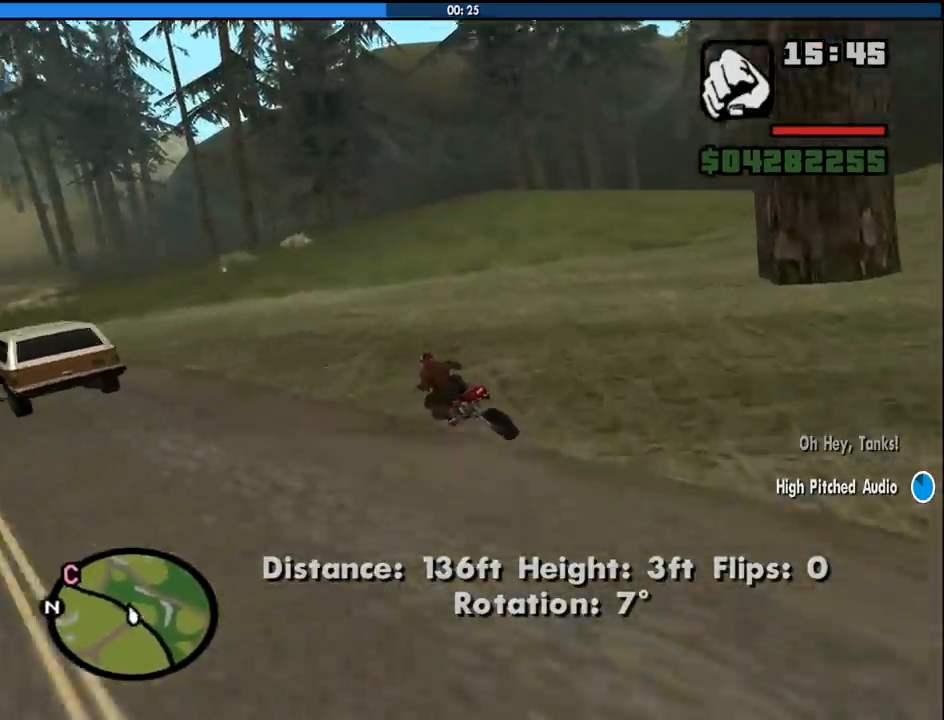
{"keys": ["2", "a", "w"], "mouse": [], "events": [[33, "w", "down"], [183, "2", "down"], [316, "2", "up"], [416, "2", "down"]]}
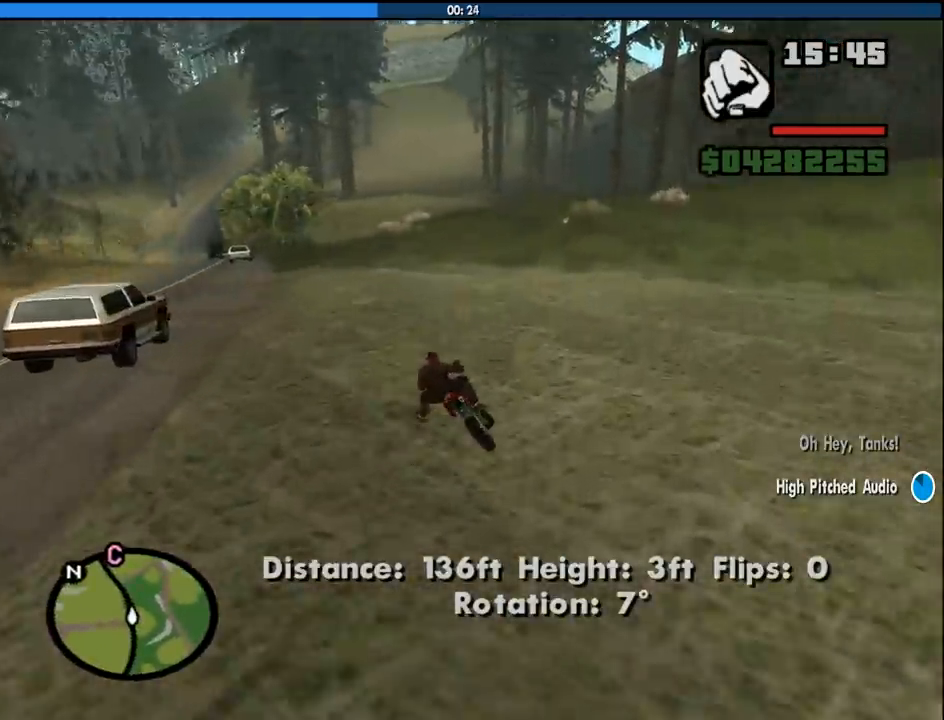
{"keys": ["a", "w"], "mouse": [], "events": [[50, "2", "up"], [133, "2", "down"], [283, "2", "up"], [333, "2", "down"], [466, "2", "up"]]}
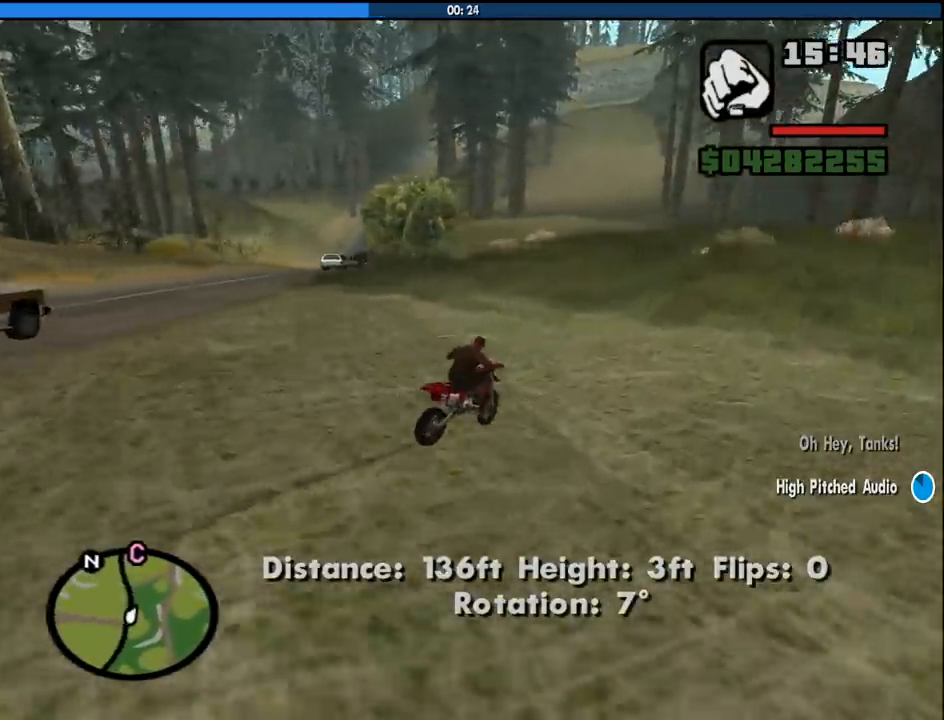
{"keys": ["a", "w"], "mouse": [], "events": [[66, "2", "down"], [150, "2", "up"], [150, "space", "down"], [250, "space", "up"], [300, "5", "down"], [433, "5", "up"]]}
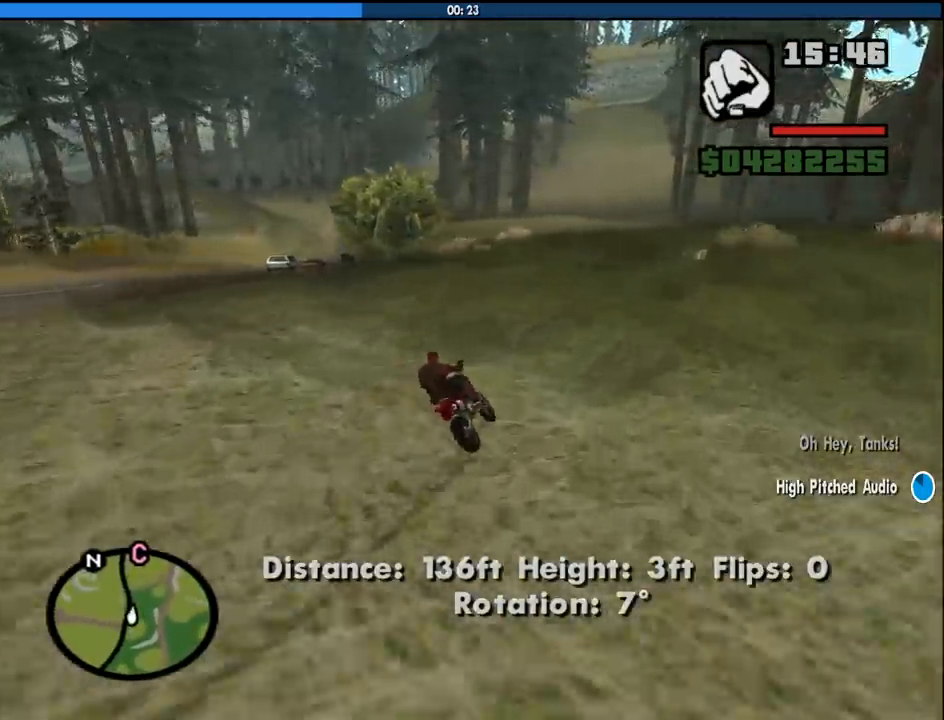
{"keys": ["a", "w"], "mouse": [], "events": [[133, "2", "down"], [216, "2", "up"], [316, "2", "down"], [450, "2", "up"]]}